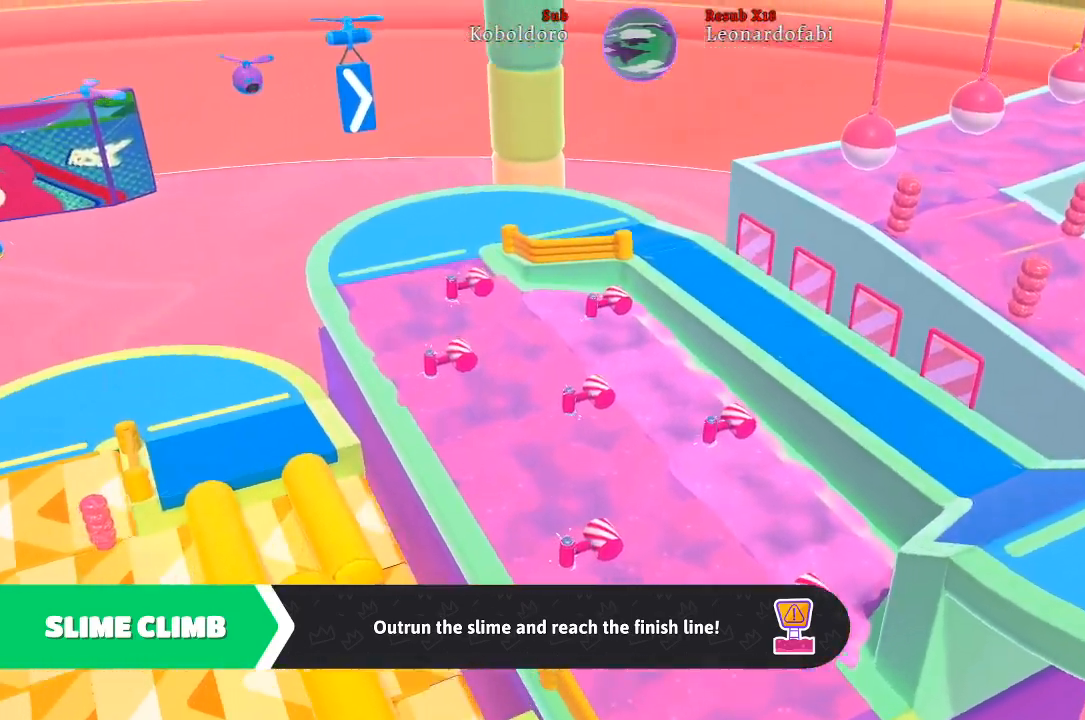
Gameplay with a controller (Xbox layout); each line is a JSON object with the inputs held at the frame after it. "events" lists button and stick changes between this image and that frame as [ms after this image, input, new state], when the widget could be followed in between. Not read: L3 R3.
{"buttons": [], "left_stick": "center", "right_stick": "center", "events": []}
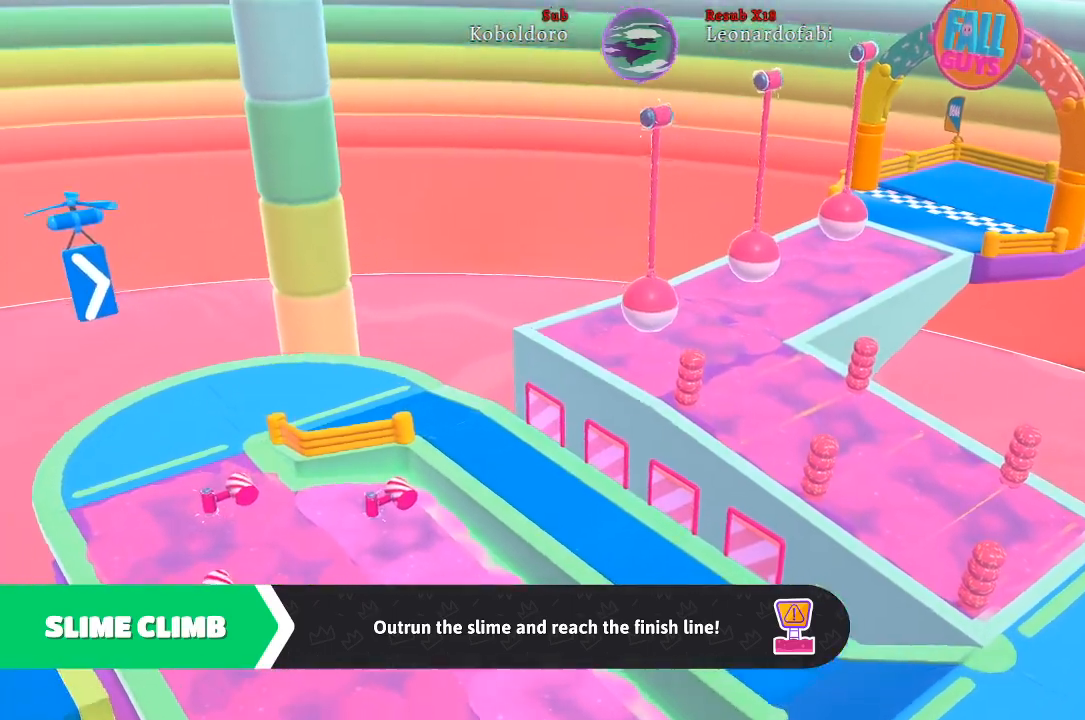
{"buttons": [], "left_stick": "center", "right_stick": "center", "events": []}
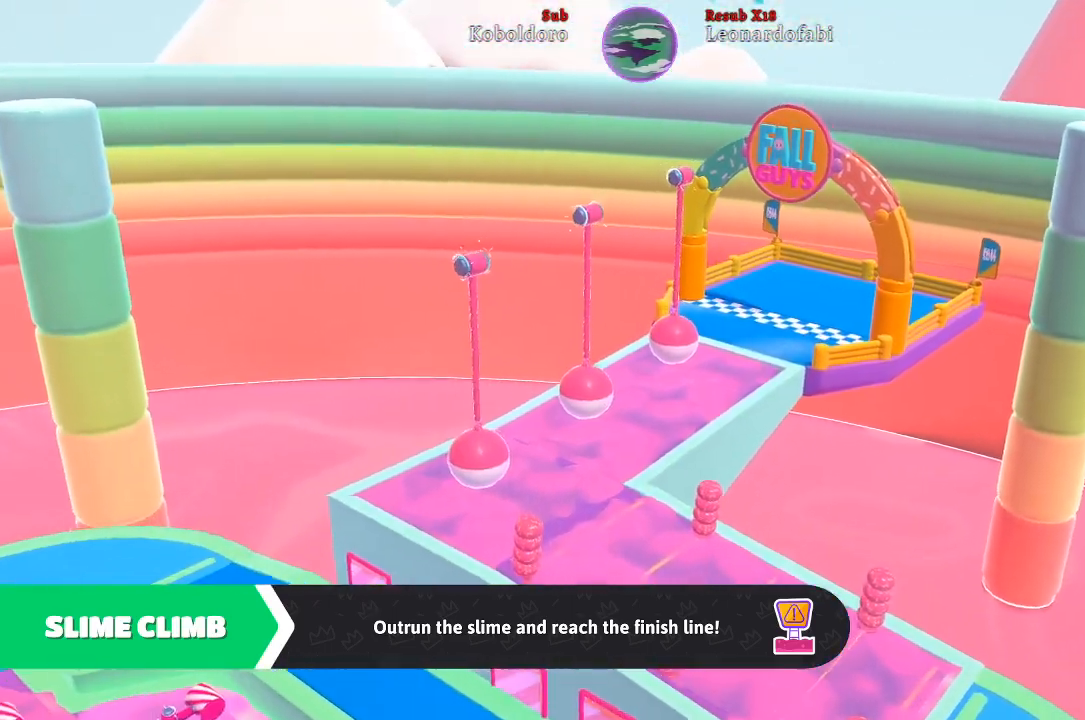
{"buttons": [], "left_stick": "center", "right_stick": "center", "events": []}
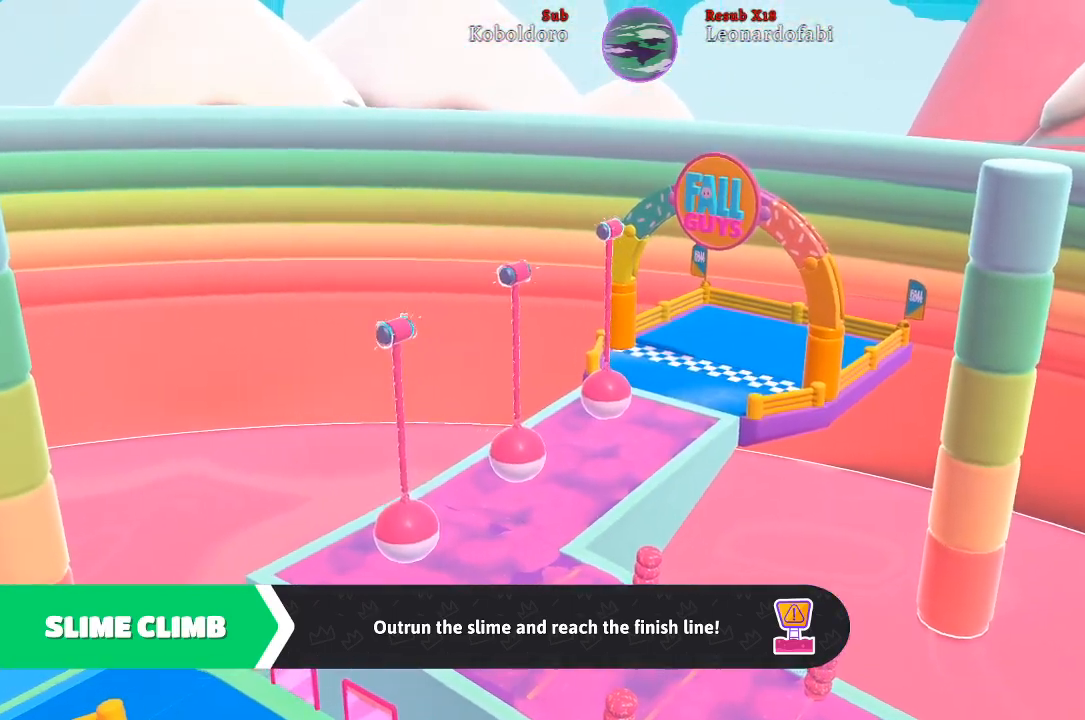
{"buttons": [], "left_stick": "center", "right_stick": "center", "events": []}
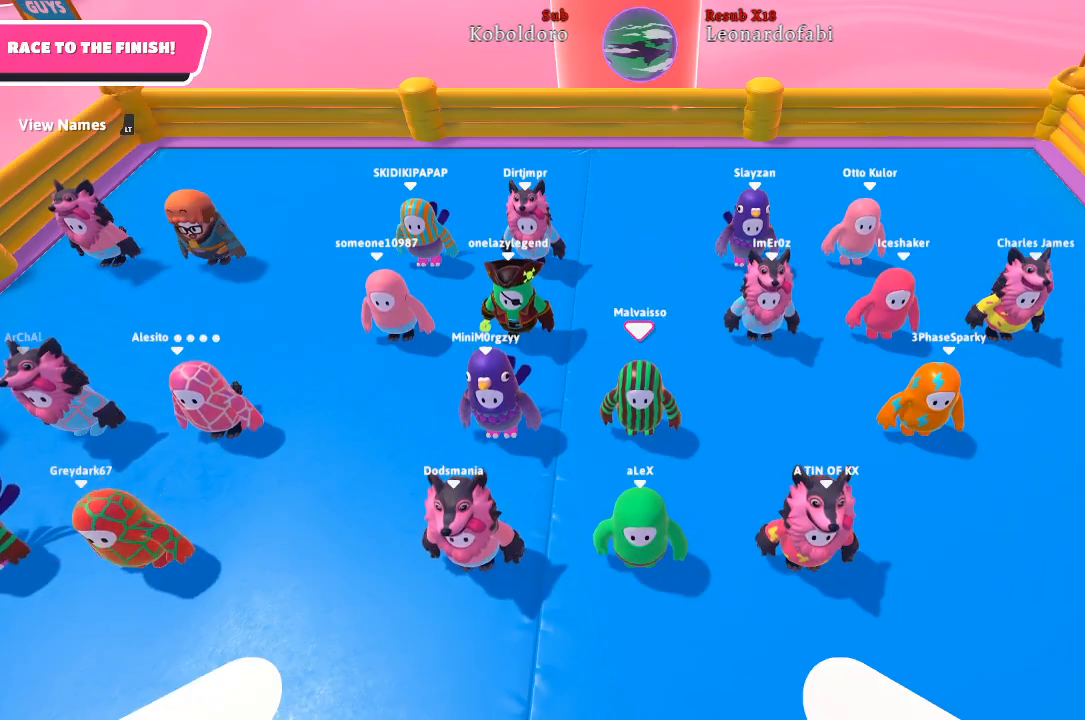
{"buttons": [], "left_stick": "center", "right_stick": "down-right", "events": [[383, "right_stick", "down-right"]]}
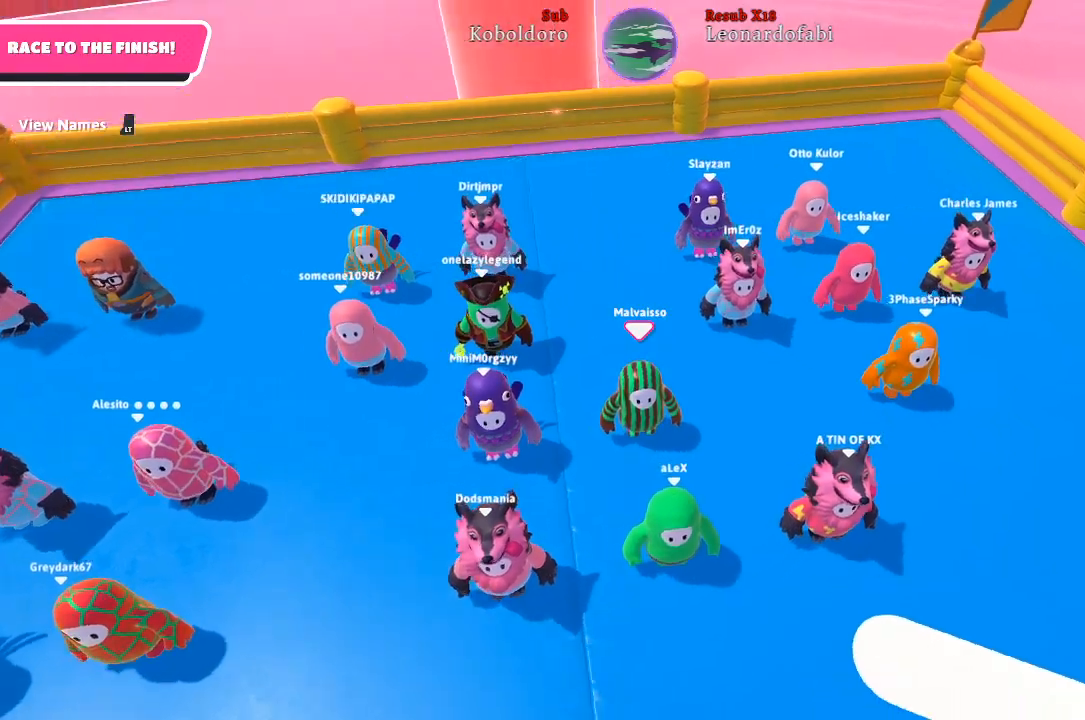
{"buttons": [], "left_stick": "center", "right_stick": "down-right", "events": []}
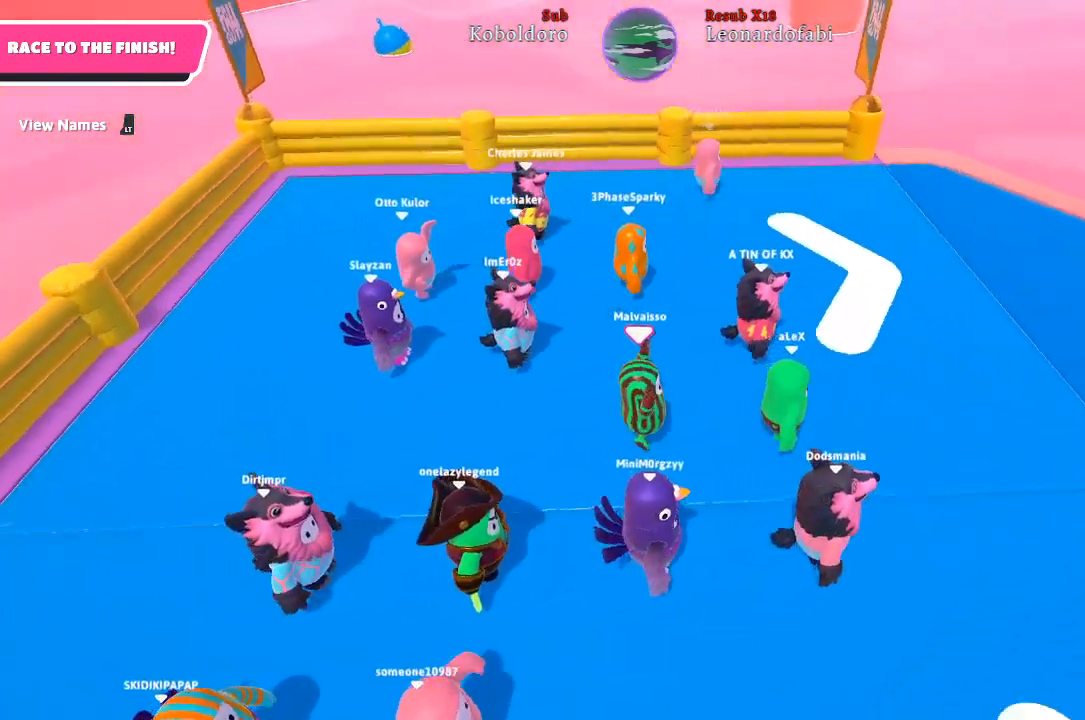
{"buttons": [], "left_stick": "center", "right_stick": "center", "events": [[433, "right_stick", "center"]]}
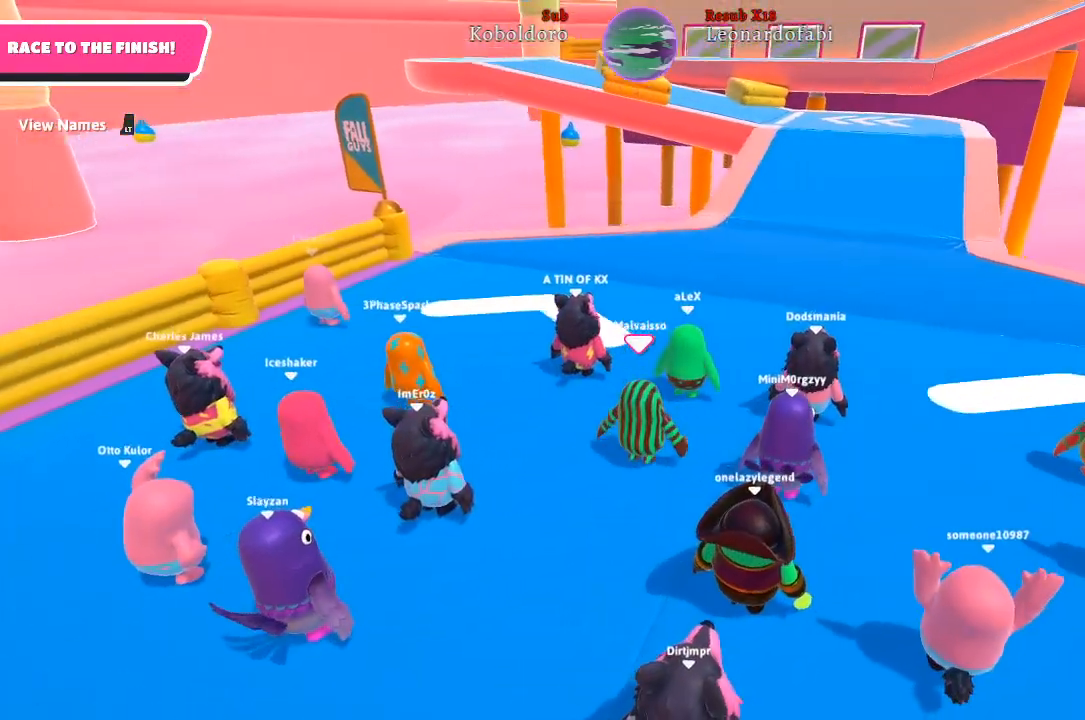
{"buttons": [], "left_stick": "center", "right_stick": "center", "events": [[83, "right_stick", "right"], [333, "right_stick", "center"]]}
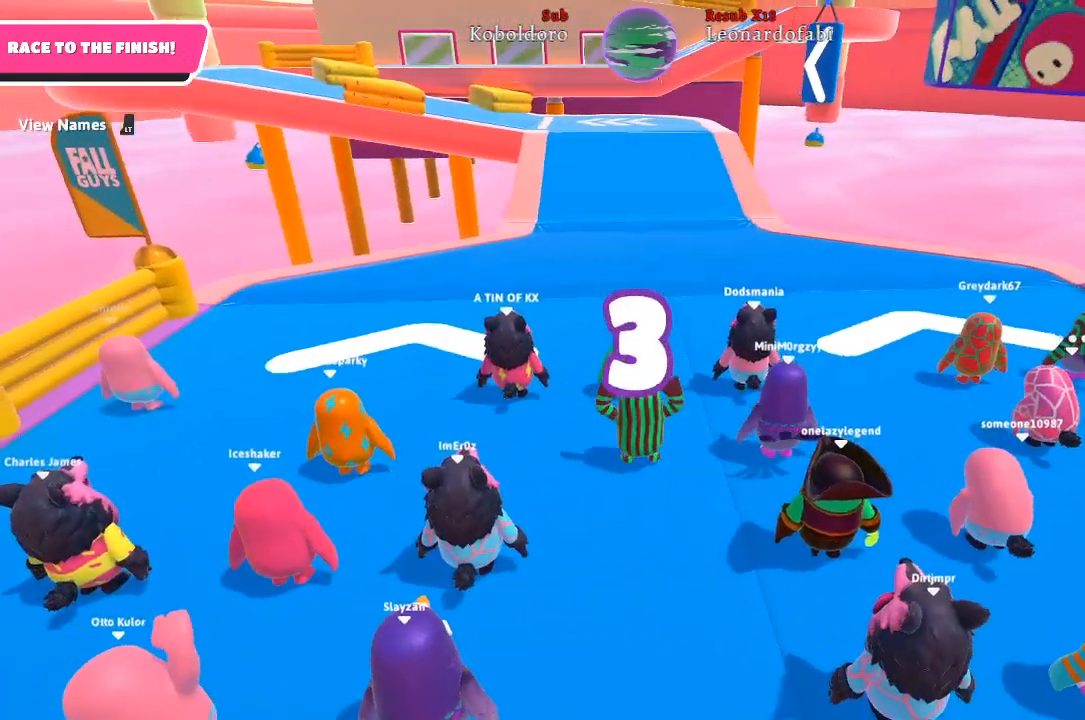
{"buttons": [], "left_stick": "center", "right_stick": "center", "events": [[133, "right_stick", "left"], [383, "right_stick", "center"]]}
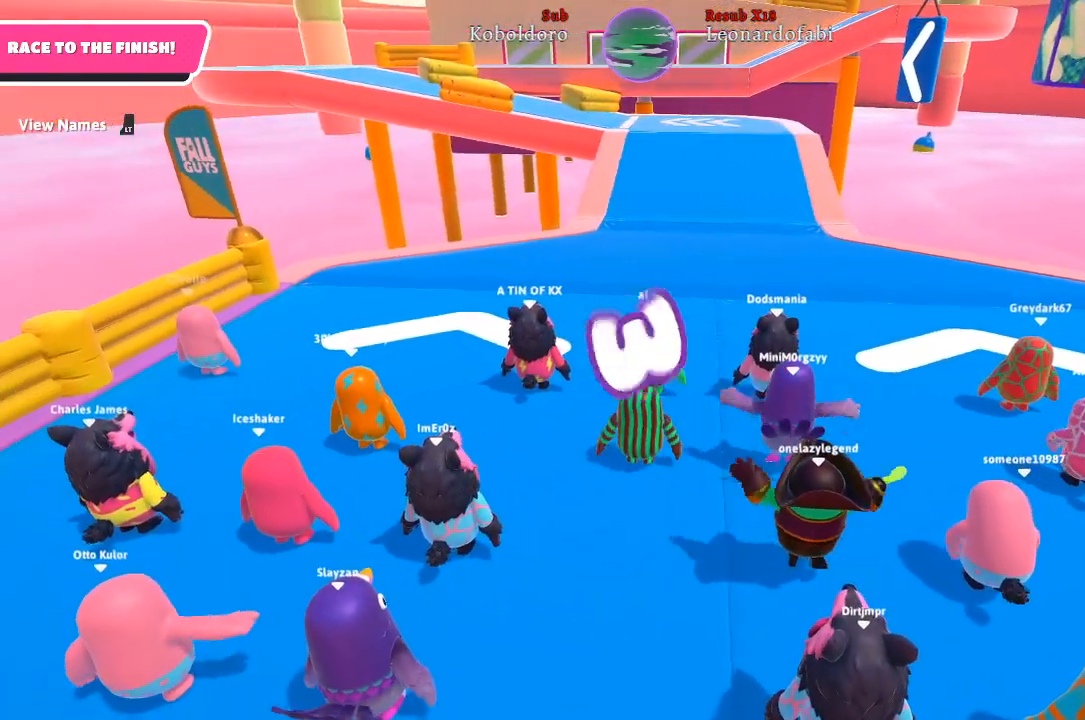
{"buttons": ["DPAD_UP"], "left_stick": "center", "right_stick": "center", "events": [[483, "DPAD_UP", "down"]]}
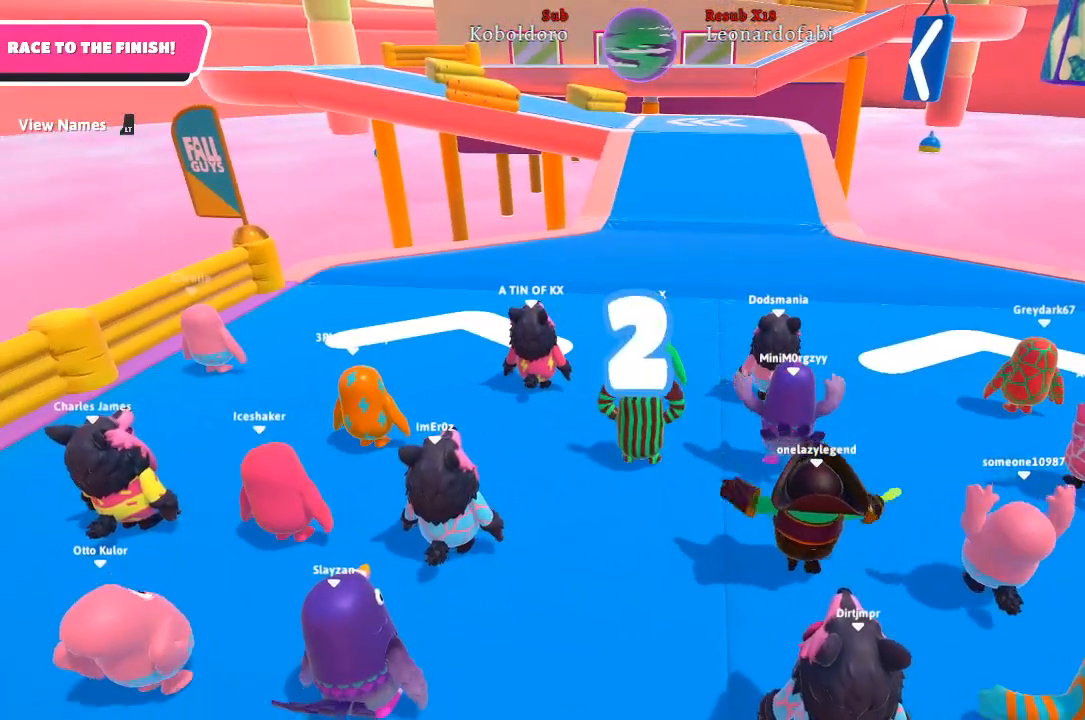
{"buttons": [], "left_stick": "center", "right_stick": "center", "events": [[217, "DPAD_UP", "up"]]}
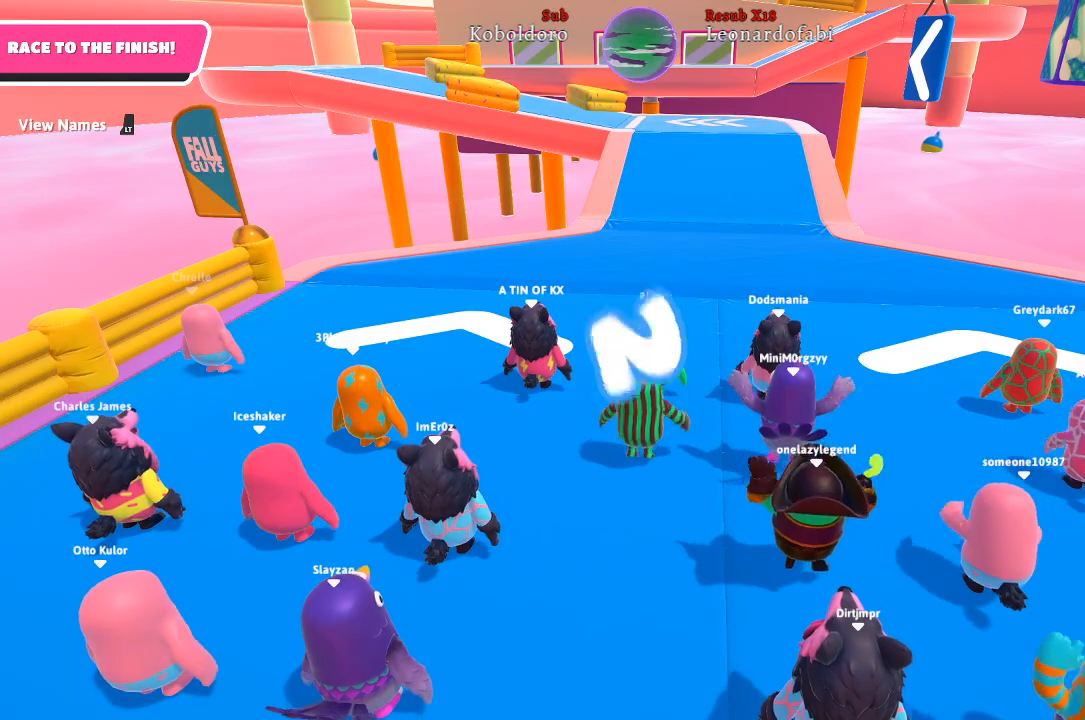
{"buttons": ["DPAD_UP"], "left_stick": "center", "right_stick": "center", "events": [[417, "DPAD_UP", "down"]]}
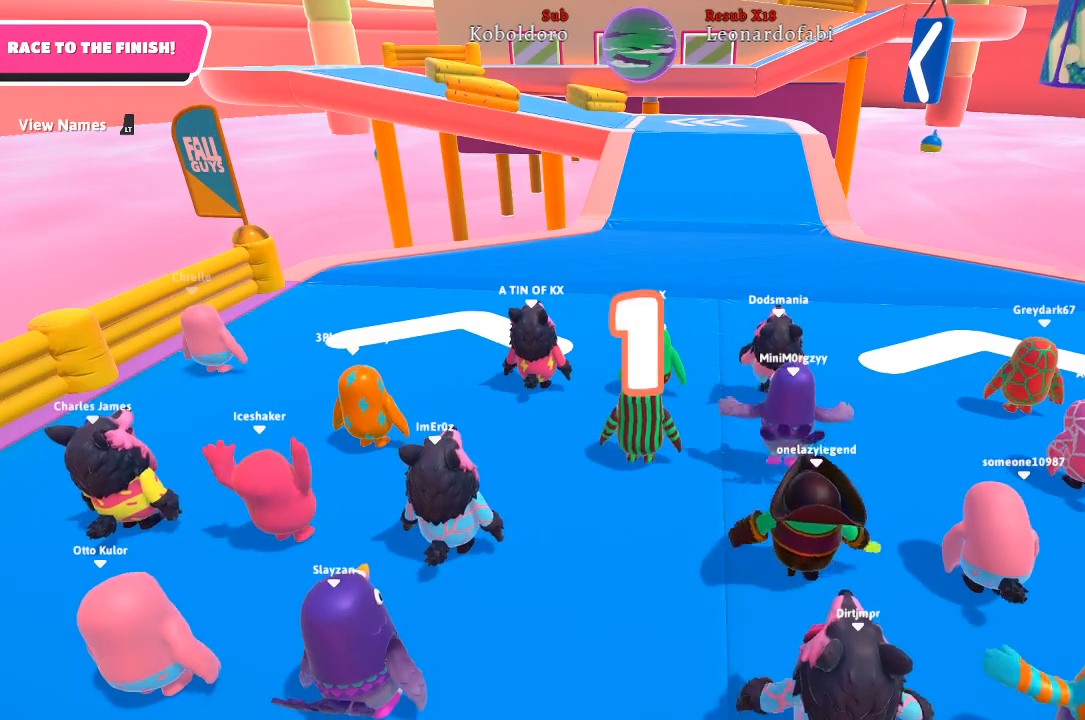
{"buttons": [], "left_stick": "up", "right_stick": "center", "events": [[67, "DPAD_UP", "up"], [283, "left_stick", "up"]]}
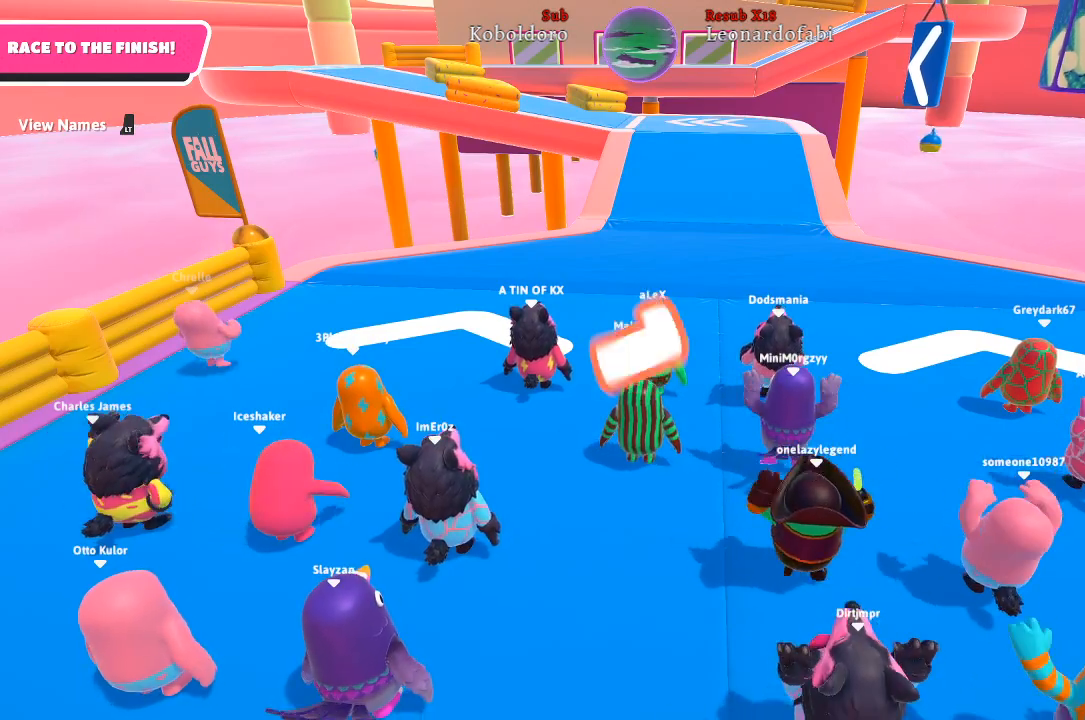
{"buttons": ["L2"], "left_stick": "up", "right_stick": "center", "events": [[233, "L2", "down"]]}
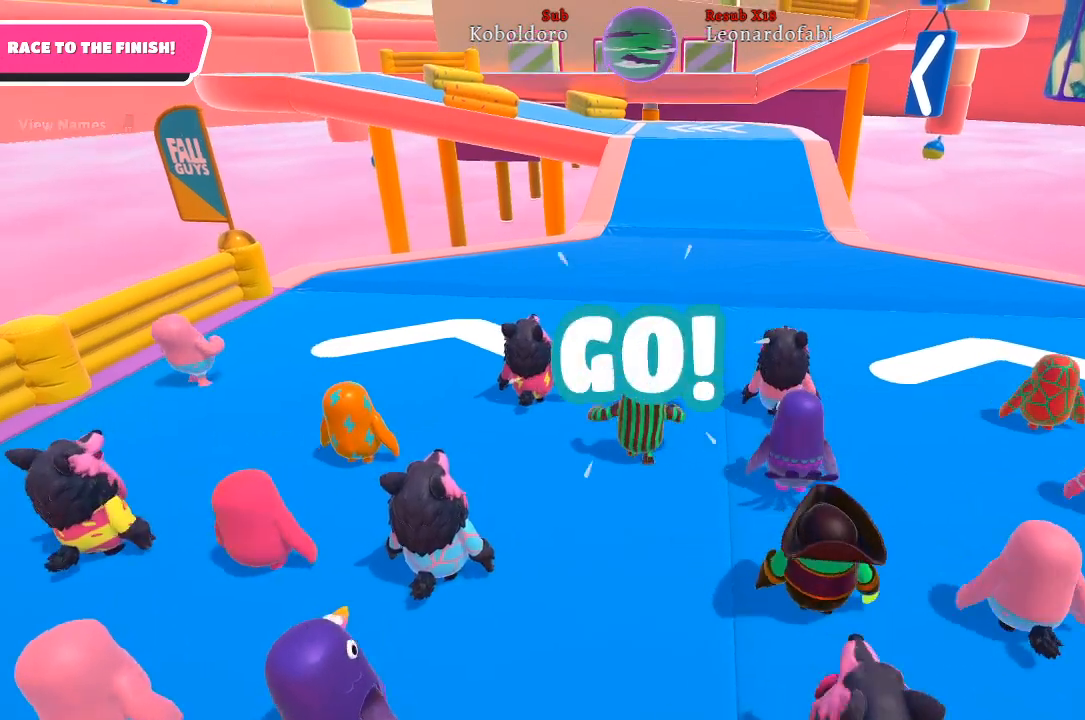
{"buttons": [], "left_stick": "up", "right_stick": "center", "events": [[467, "L2", "up"]]}
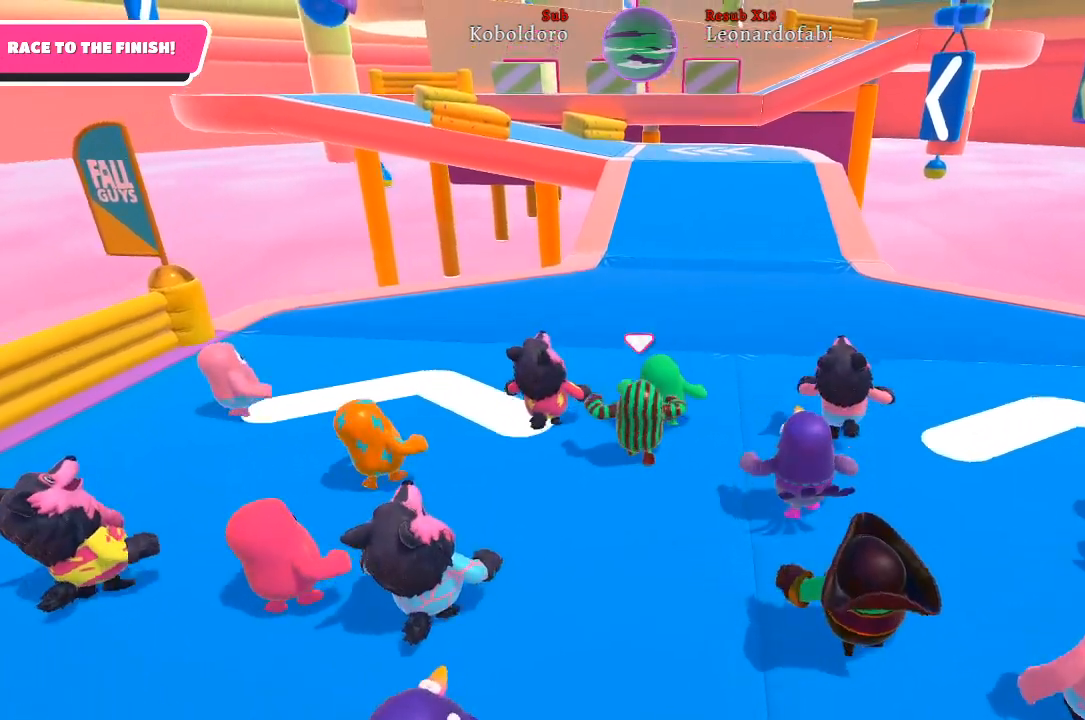
{"buttons": [], "left_stick": "up", "right_stick": "center", "events": []}
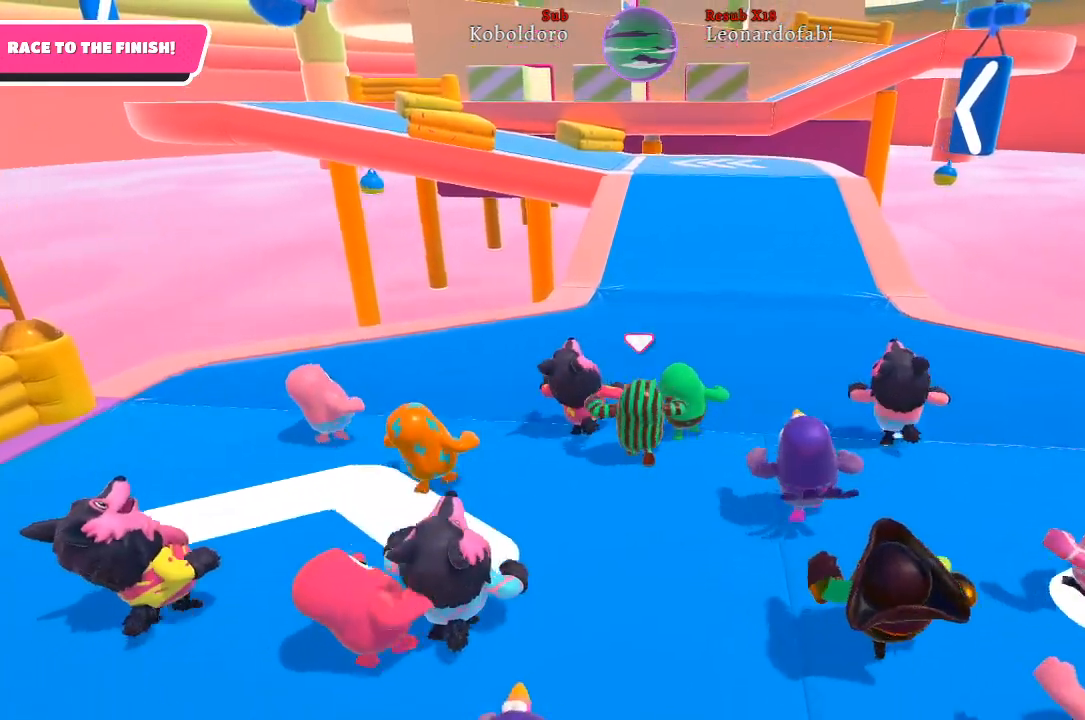
{"buttons": [], "left_stick": "up", "right_stick": "center", "events": []}
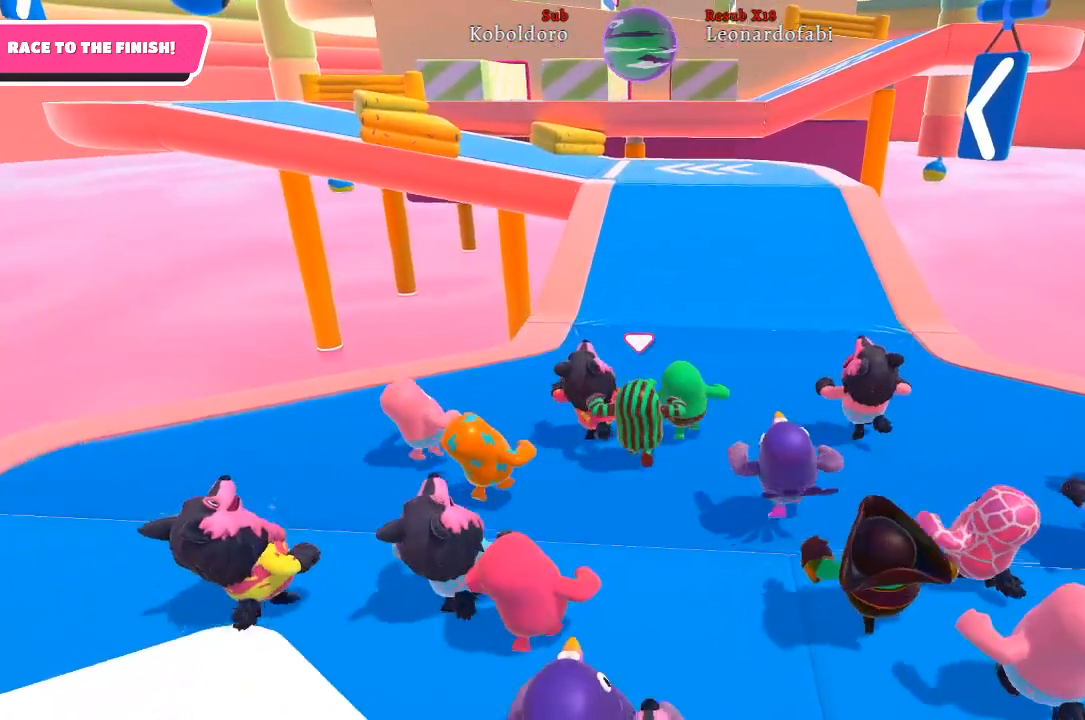
{"buttons": [], "left_stick": "up", "right_stick": "center", "events": []}
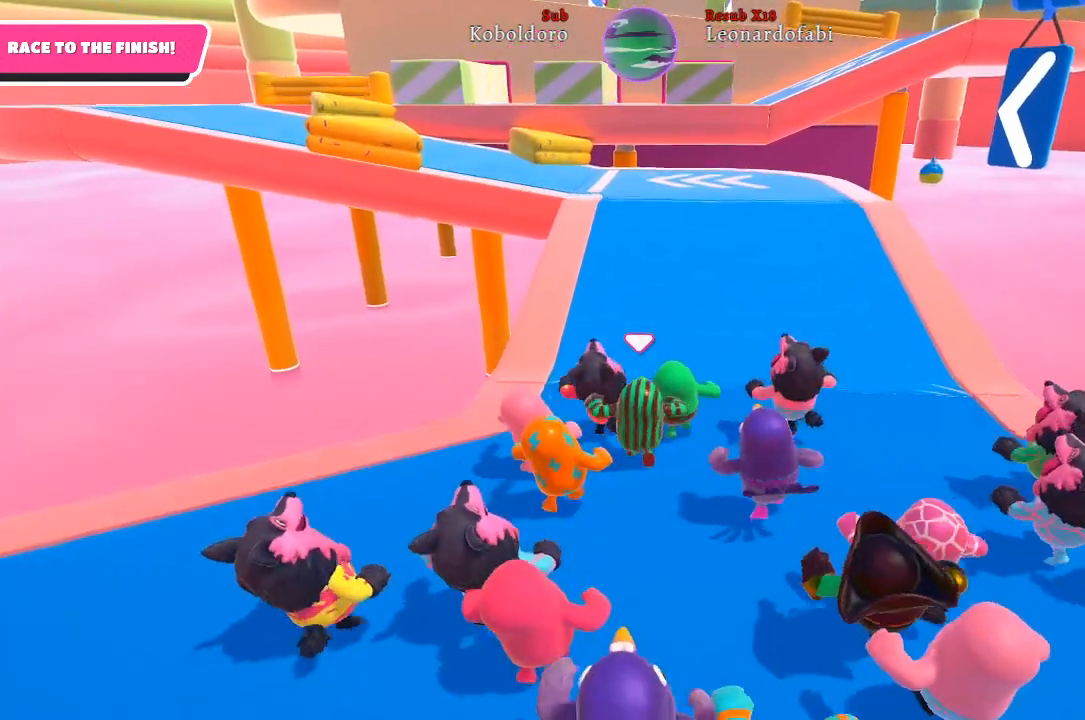
{"buttons": [], "left_stick": "up", "right_stick": "center", "events": []}
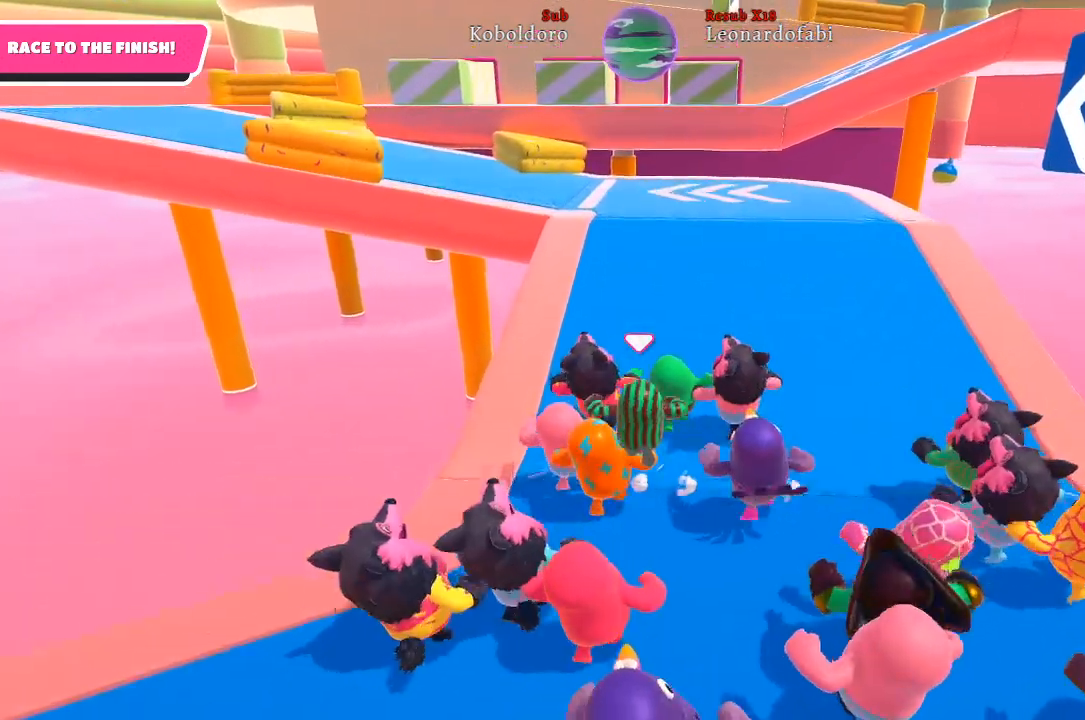
{"buttons": [], "left_stick": "up", "right_stick": "center", "events": []}
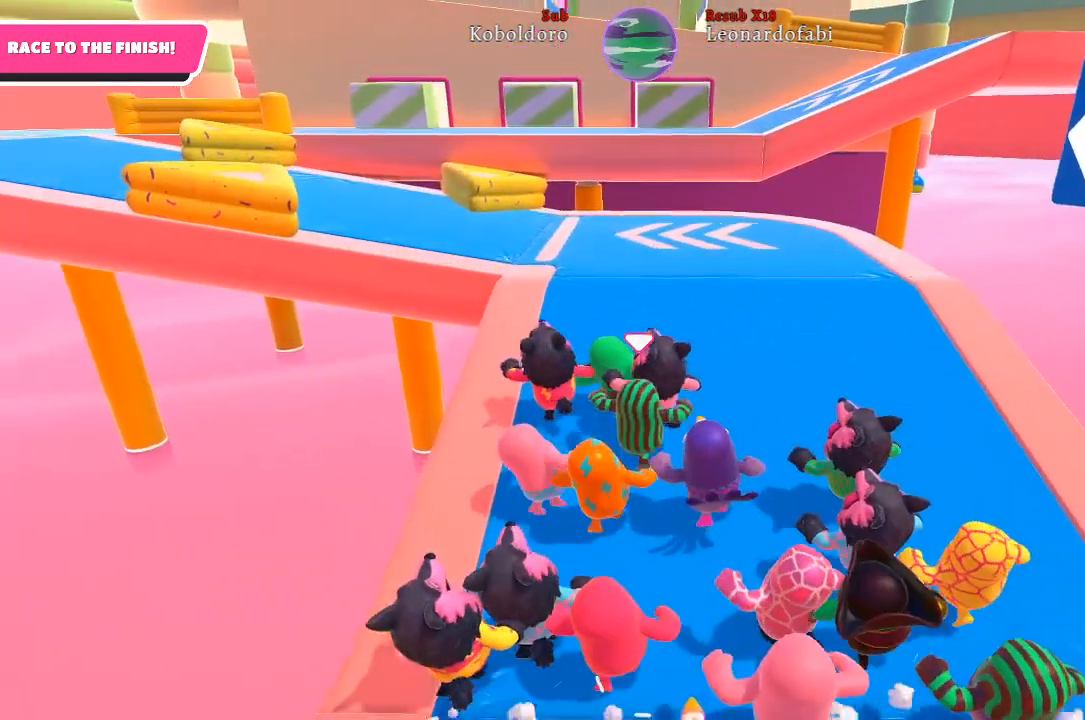
{"buttons": [], "left_stick": "up", "right_stick": "left", "events": [[300, "right_stick", "left"]]}
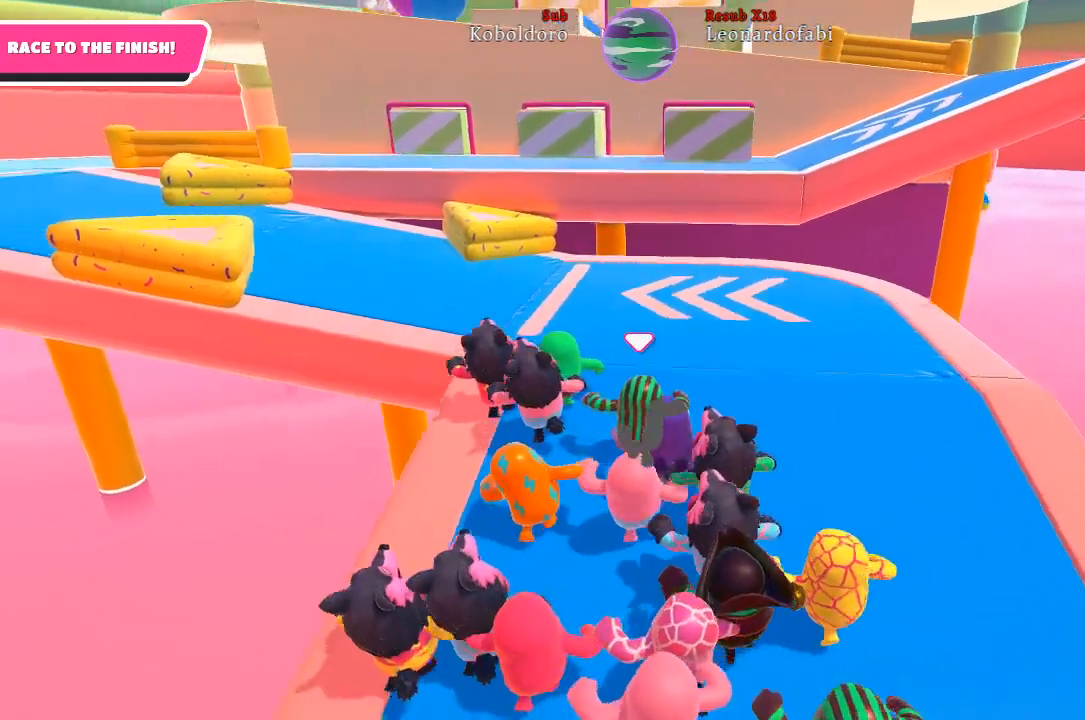
{"buttons": [], "left_stick": "up-left", "right_stick": "center", "events": [[150, "left_stick", "up-left"], [267, "right_stick", "center"]]}
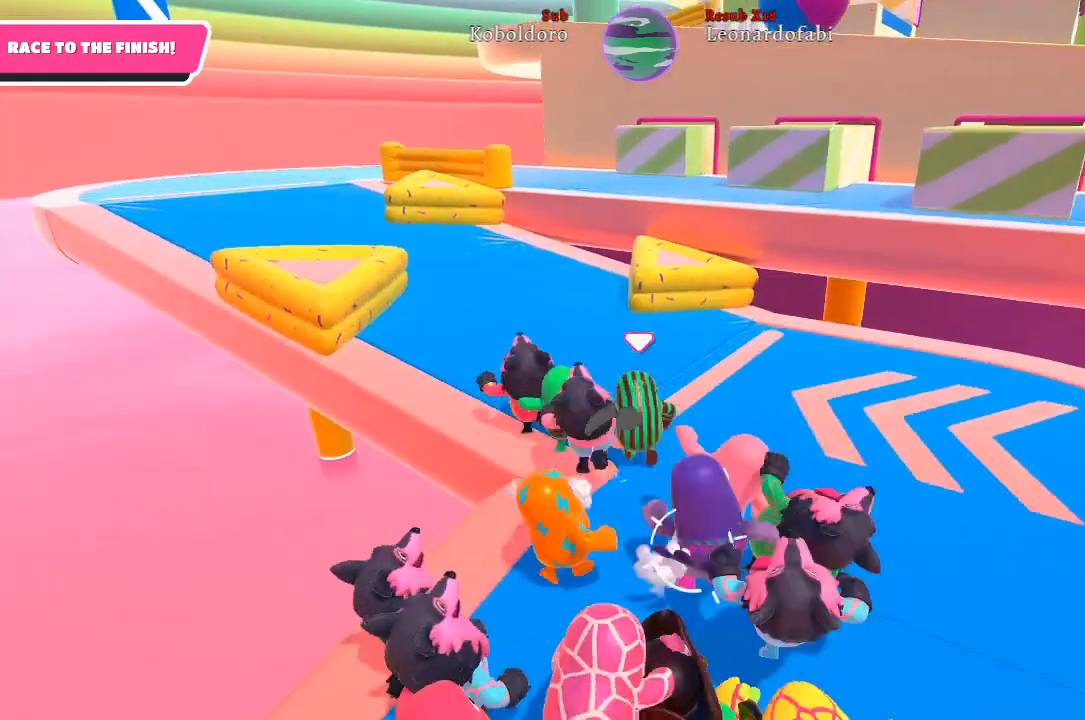
{"buttons": [], "left_stick": "up-left", "right_stick": "center", "events": []}
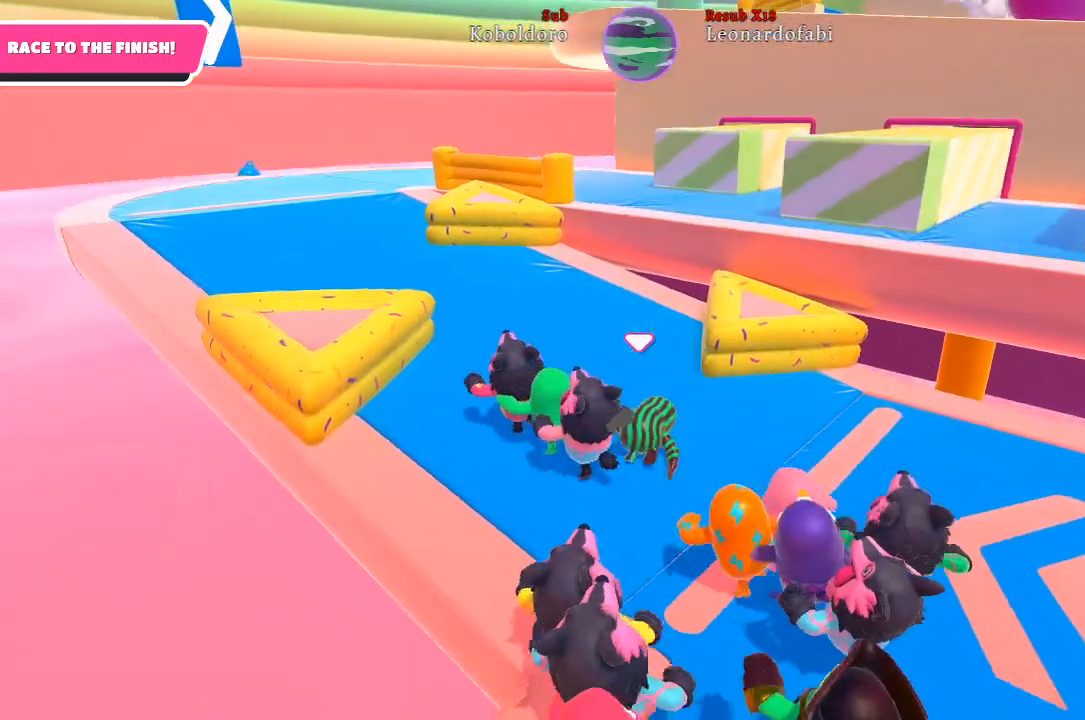
{"buttons": [], "left_stick": "up-left", "right_stick": "center", "events": []}
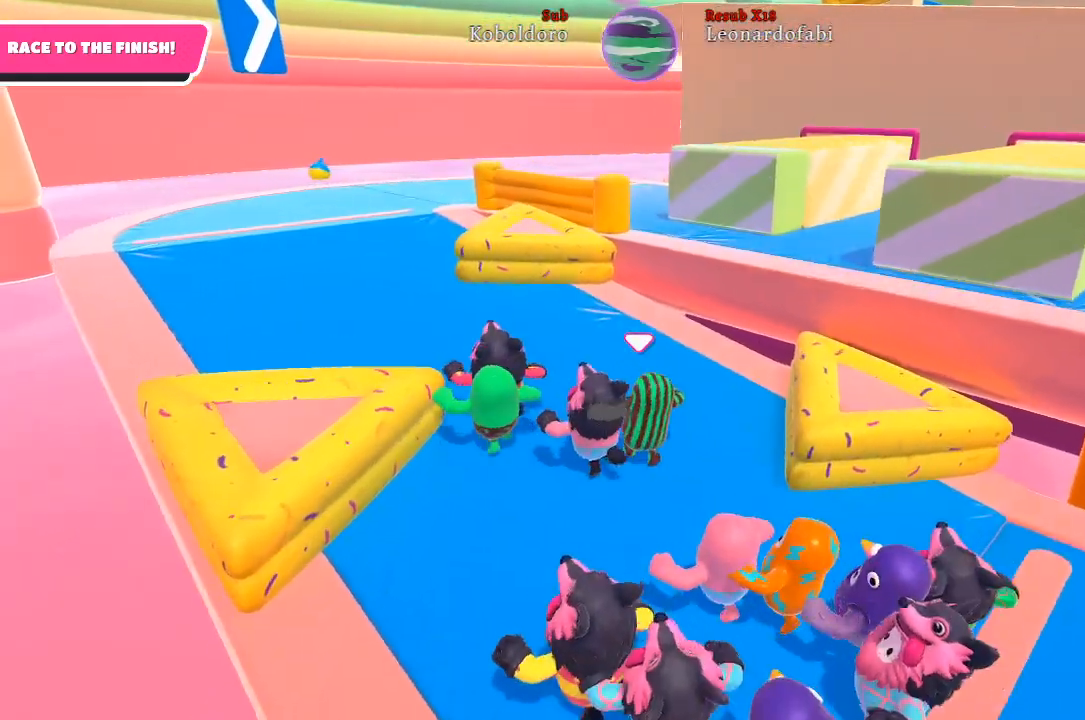
{"buttons": [], "left_stick": "up", "right_stick": "center", "events": [[17, "right_stick", "right"], [167, "left_stick", "up"], [383, "right_stick", "center"]]}
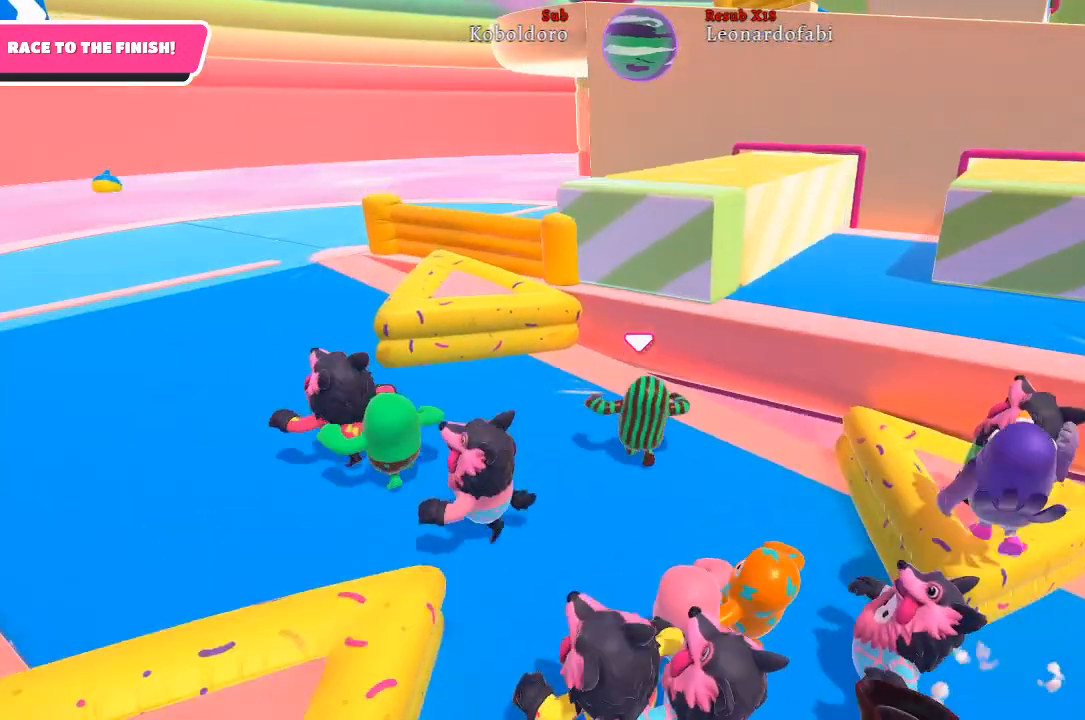
{"buttons": [], "left_stick": "up-right", "right_stick": "center", "events": [[67, "left_stick", "up-right"], [217, "A", "down"], [500, "A", "up"]]}
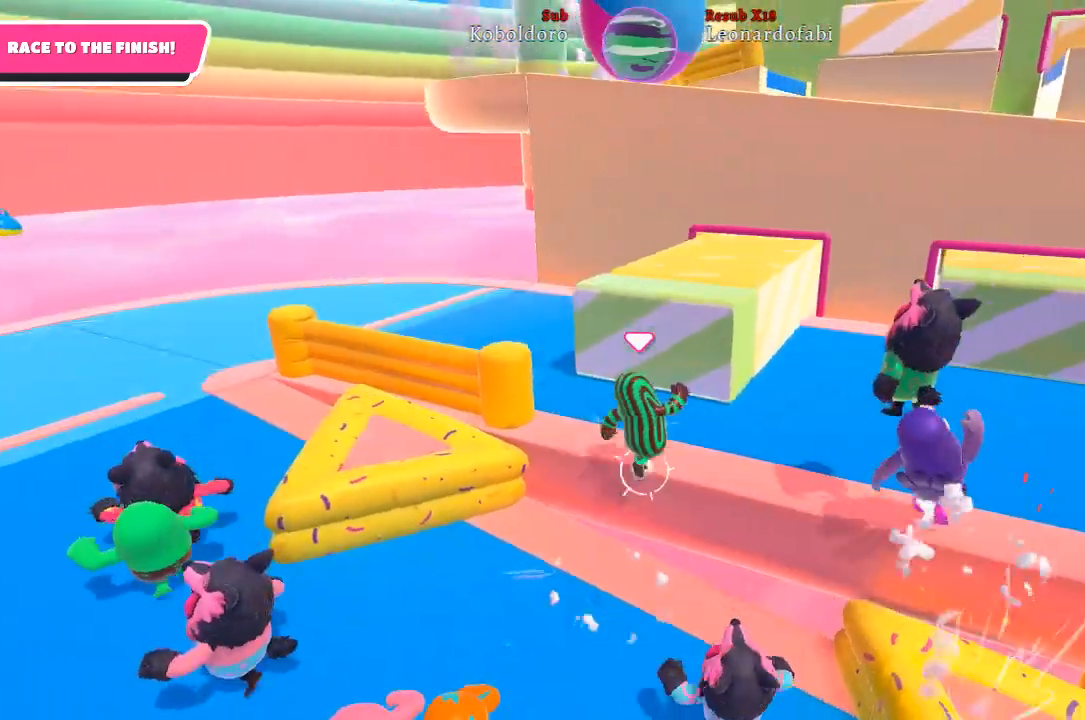
{"buttons": [], "left_stick": "up-right", "right_stick": "right", "events": [[250, "right_stick", "right"]]}
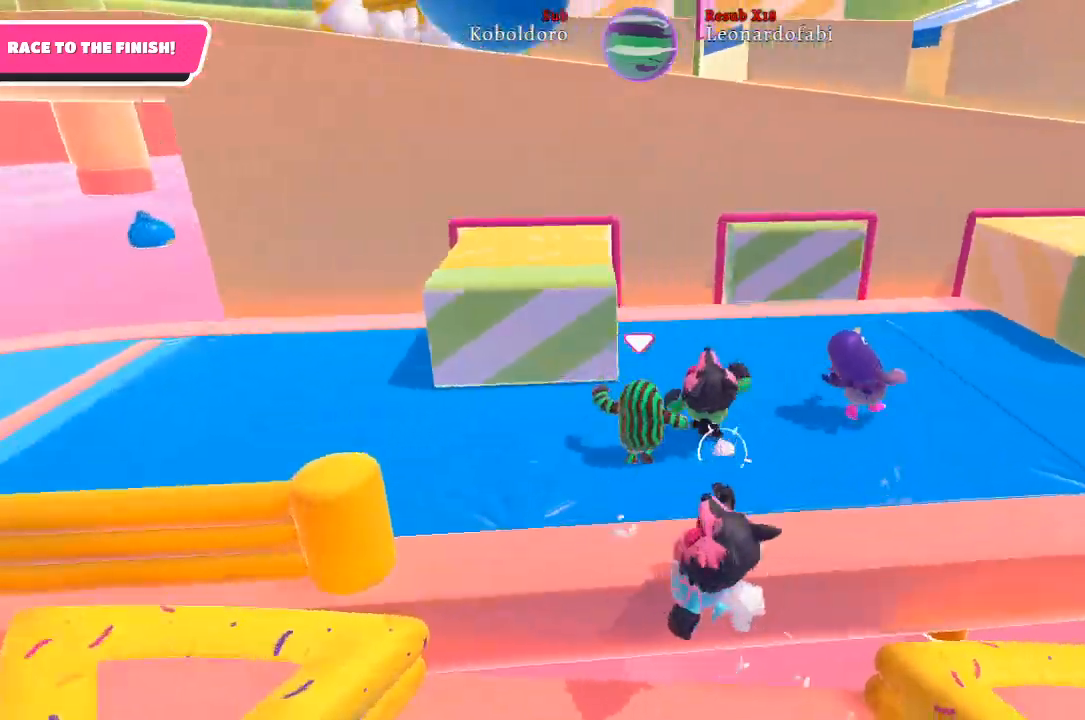
{"buttons": [], "left_stick": "up-right", "right_stick": "center", "events": [[333, "right_stick", "center"]]}
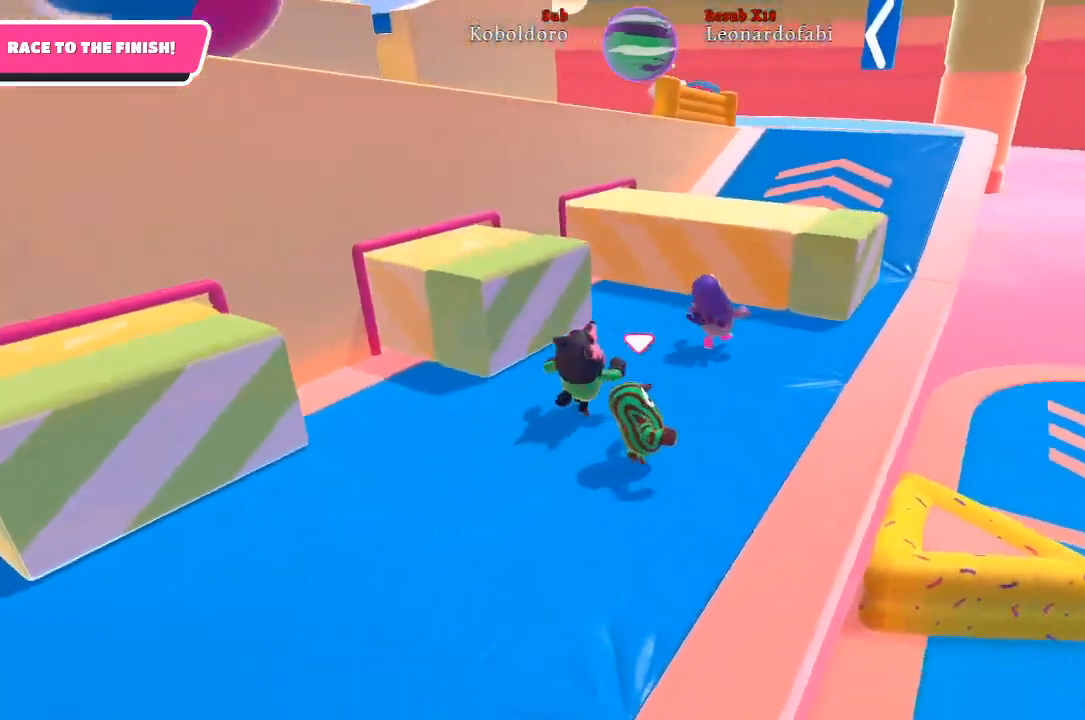
{"buttons": [], "left_stick": "up", "right_stick": "center", "events": [[500, "left_stick", "up"]]}
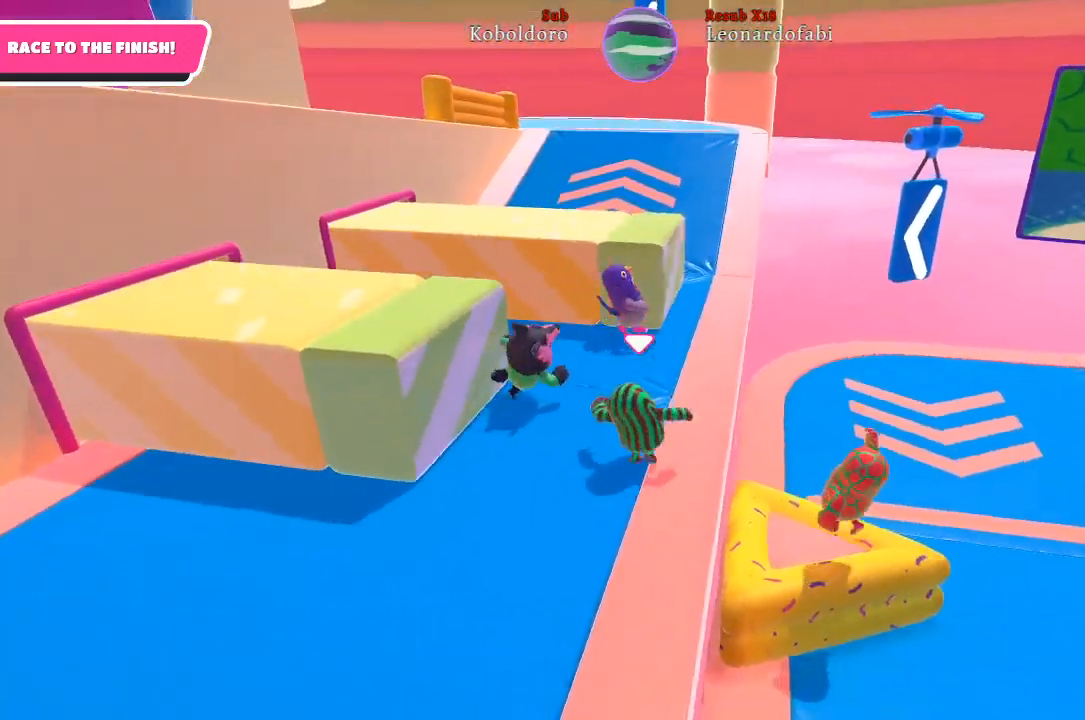
{"buttons": [], "left_stick": "up", "right_stick": "center", "events": []}
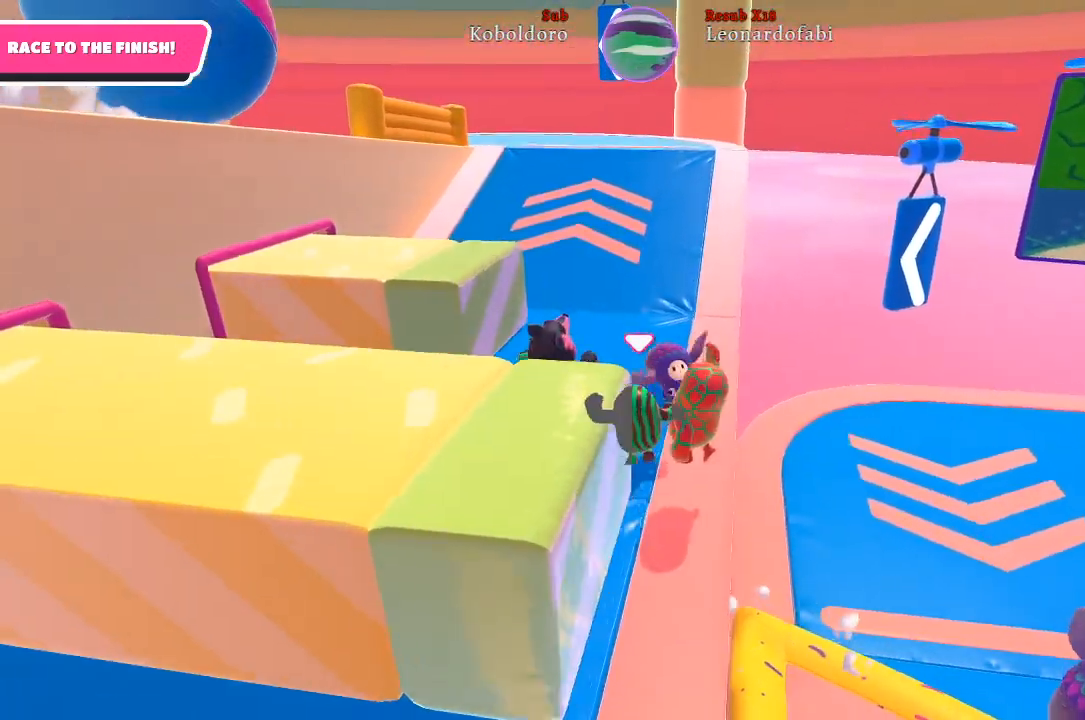
{"buttons": [], "left_stick": "up", "right_stick": "center", "events": []}